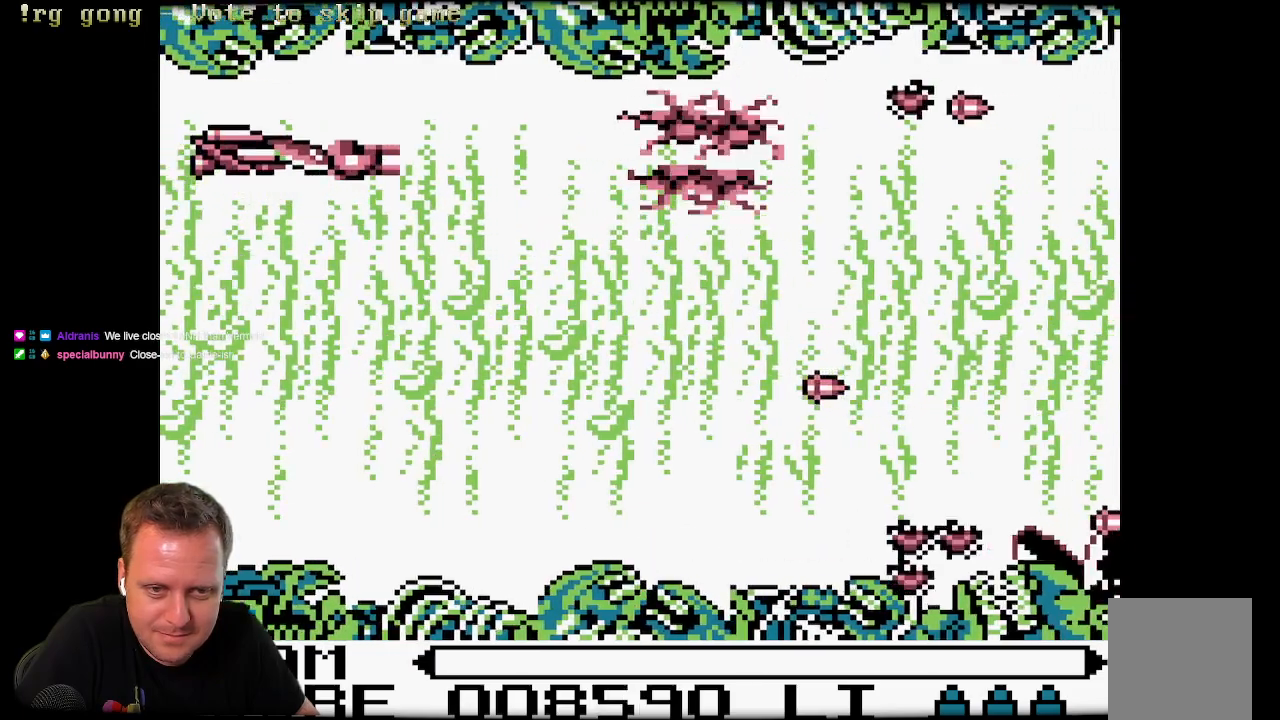
Gameplay with a controller (Xbox layout); each line is a JSON object with the inputs held at the frame after it. "events" lists button and stick changes between this image and that frame as [ms after this image, input, new state], when the widget could be followed in between.
{"buttons": ["X", "DPAD_DOWN"], "left_stick": "center", "right_stick": "center", "events": [[17, "DPAD_UP", "up"], [33, "X", "down"], [117, "X", "up"], [133, "DPAD_DOWN", "down"], [183, "X", "down"], [250, "X", "up"], [333, "X", "down"], [417, "X", "up"], [500, "X", "down"]]}
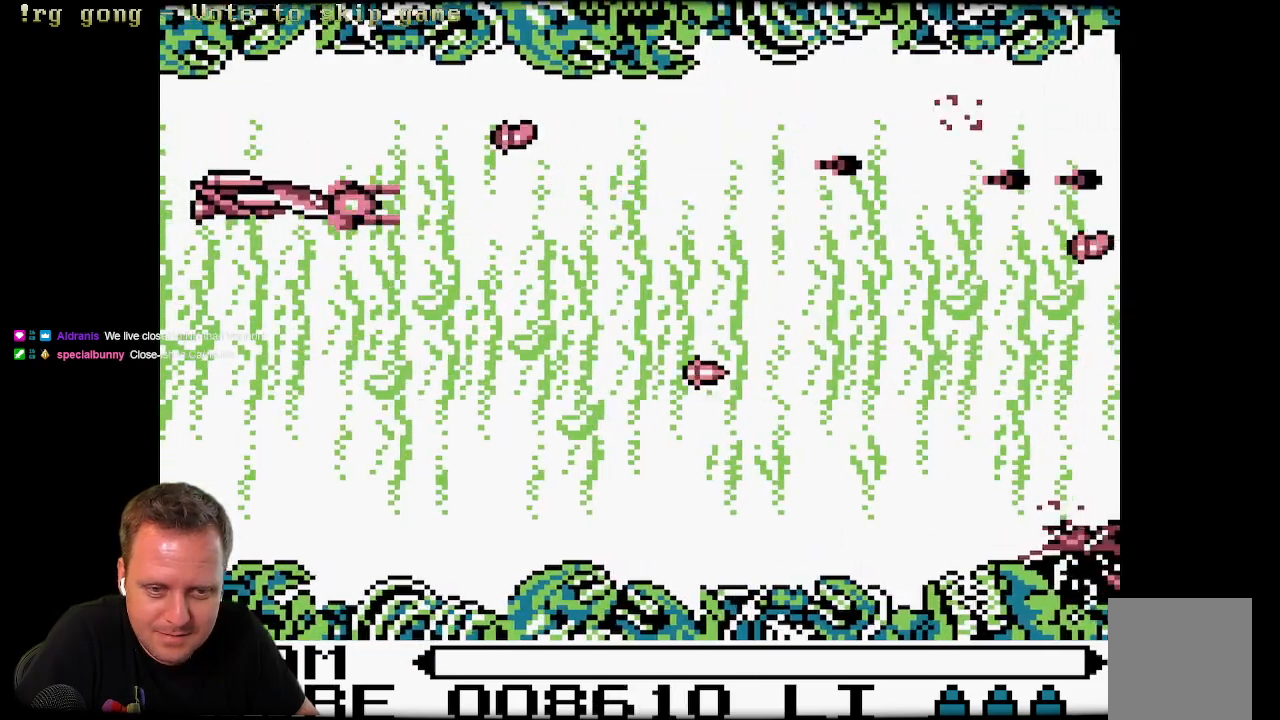
{"buttons": ["X", "DPAD_DOWN"], "left_stick": "center", "right_stick": "center", "events": [[83, "X", "up"], [167, "X", "down"], [283, "X", "up"], [317, "X", "down"], [400, "X", "up"], [500, "X", "down"]]}
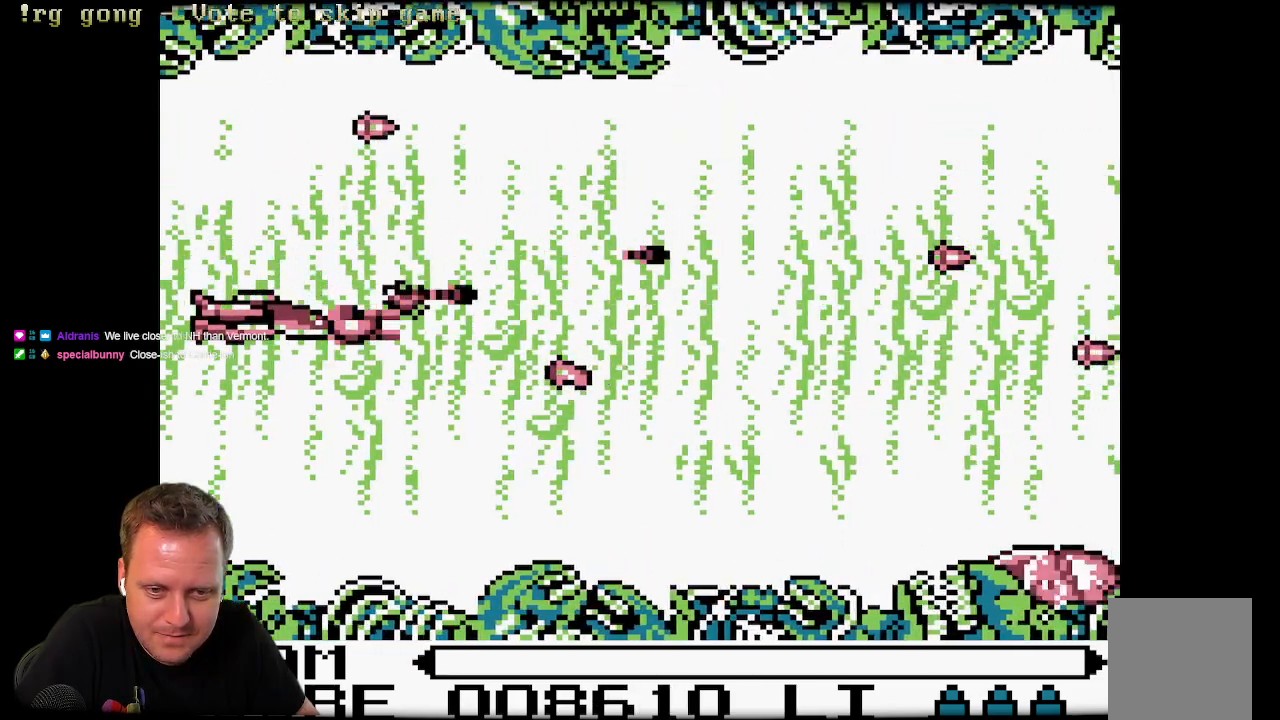
{"buttons": ["X", "DPAD_UP"], "left_stick": "center", "right_stick": "center", "events": [[100, "X", "up"], [150, "X", "down"], [200, "DPAD_DOWN", "up"], [233, "X", "up"], [283, "DPAD_UP", "down"], [317, "X", "down"], [433, "X", "up"], [500, "X", "down"]]}
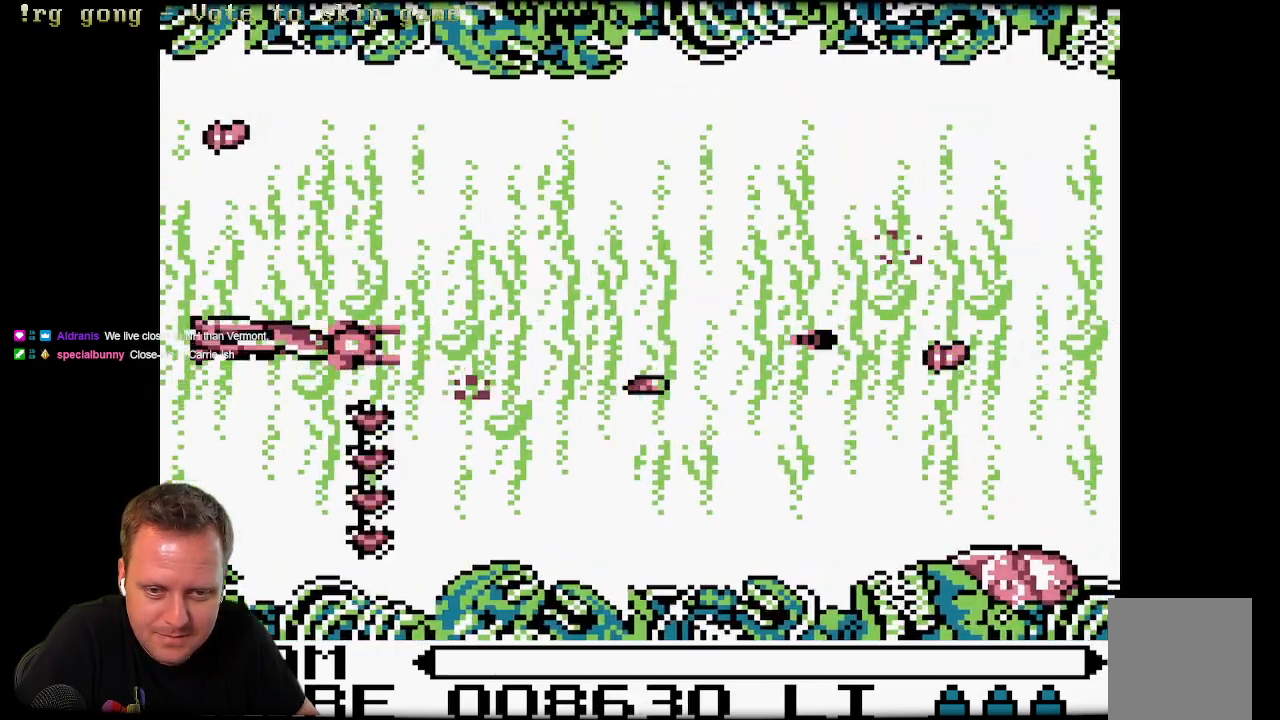
{"buttons": ["DPAD_RIGHT"], "left_stick": "center", "right_stick": "center"}
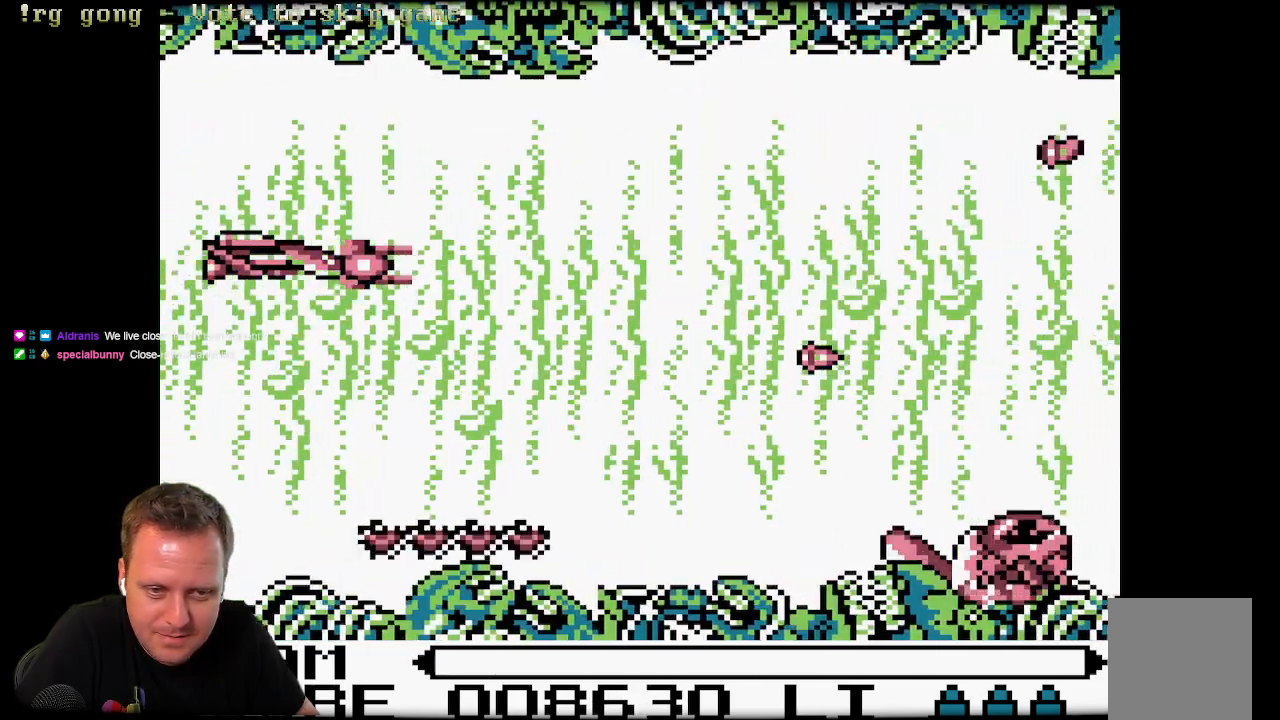
{"buttons": ["DPAD_RIGHT"], "left_stick": "center", "right_stick": "center", "events": [[17, "DPAD_DOWN", "down"], [17, "DPAD_RIGHT", "up"], [67, "DPAD_LEFT", "down"], [67, "X", "down"], [150, "DPAD_LEFT", "up"], [167, "X", "up"], [367, "X", "down"], [383, "DPAD_DOWN", "up"], [383, "DPAD_RIGHT", "down"], [450, "X", "up"]]}
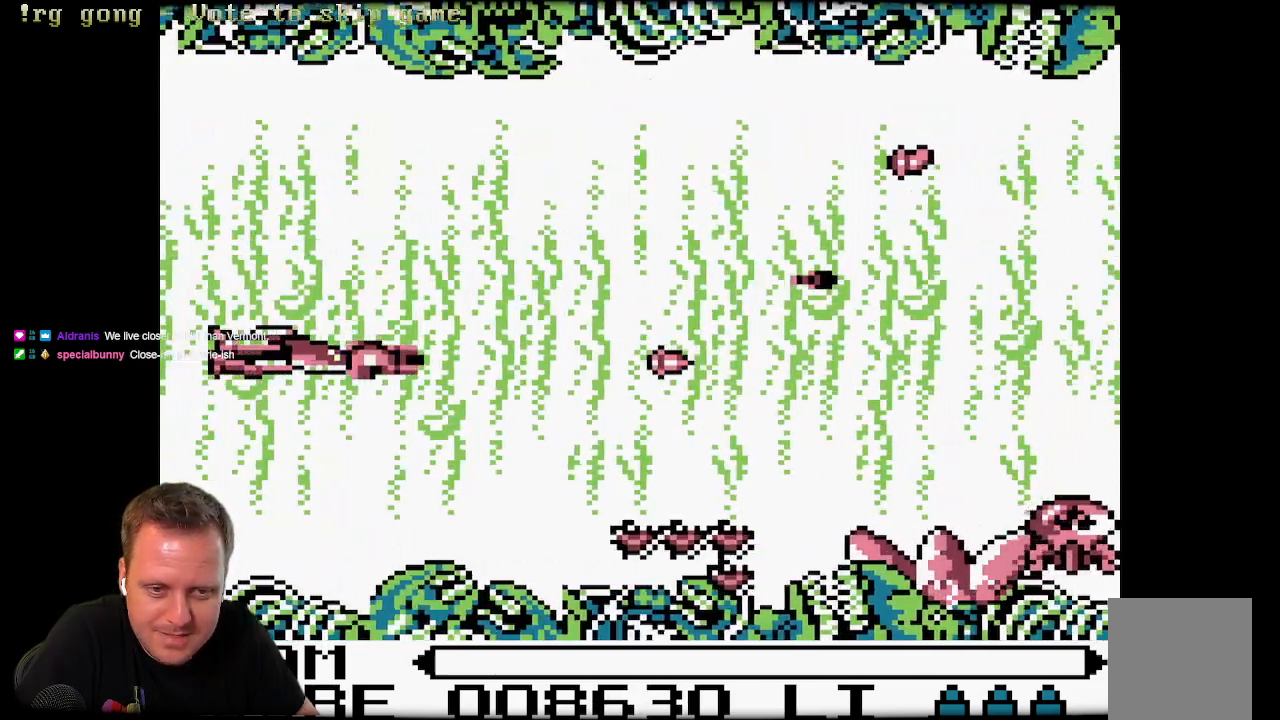
{"buttons": ["X", "DPAD_UP", "DPAD_RIGHT"], "left_stick": "center", "right_stick": "center", "events": [[83, "X", "down"], [117, "DPAD_RIGHT", "up"], [150, "DPAD_UP", "down"], [150, "X", "up"], [217, "X", "down"], [283, "DPAD_RIGHT", "down"], [317, "X", "up"], [467, "X", "down"]]}
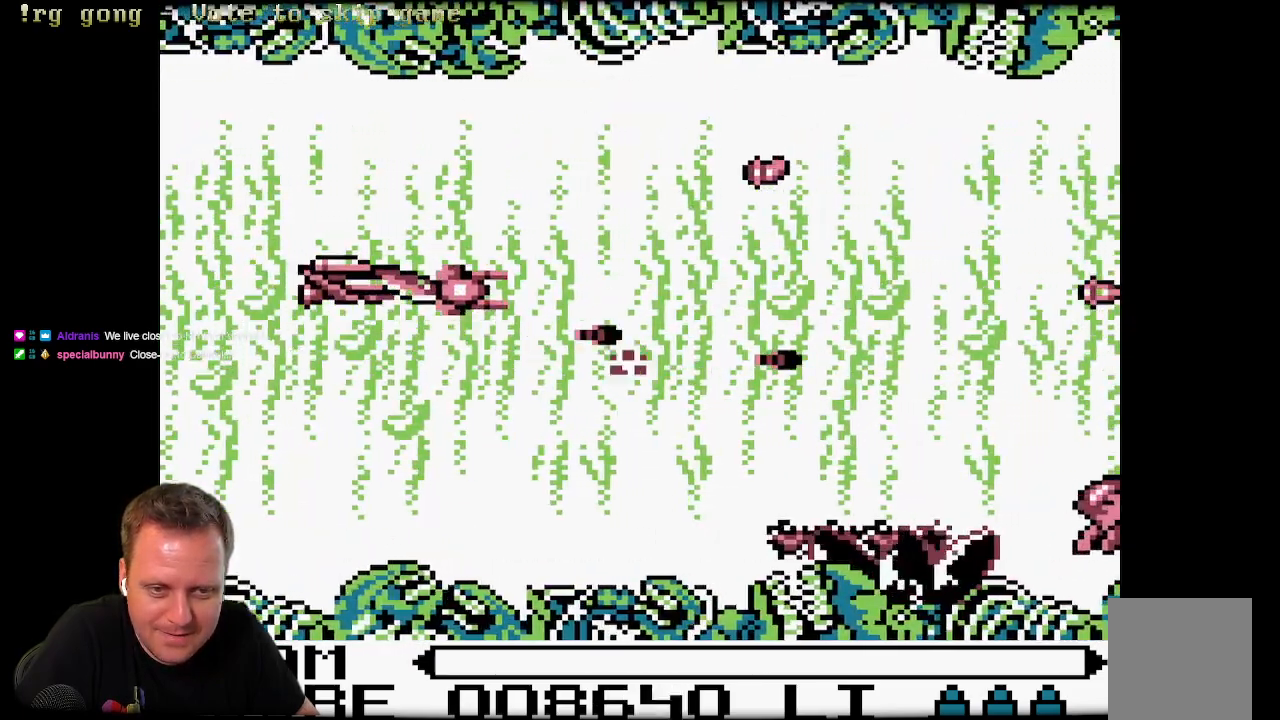
{"buttons": [], "left_stick": "center", "right_stick": "center", "events": [[17, "X", "up"], [100, "DPAD_RIGHT", "up"], [333, "X", "down"], [383, "DPAD_UP", "up"], [383, "X", "up"]]}
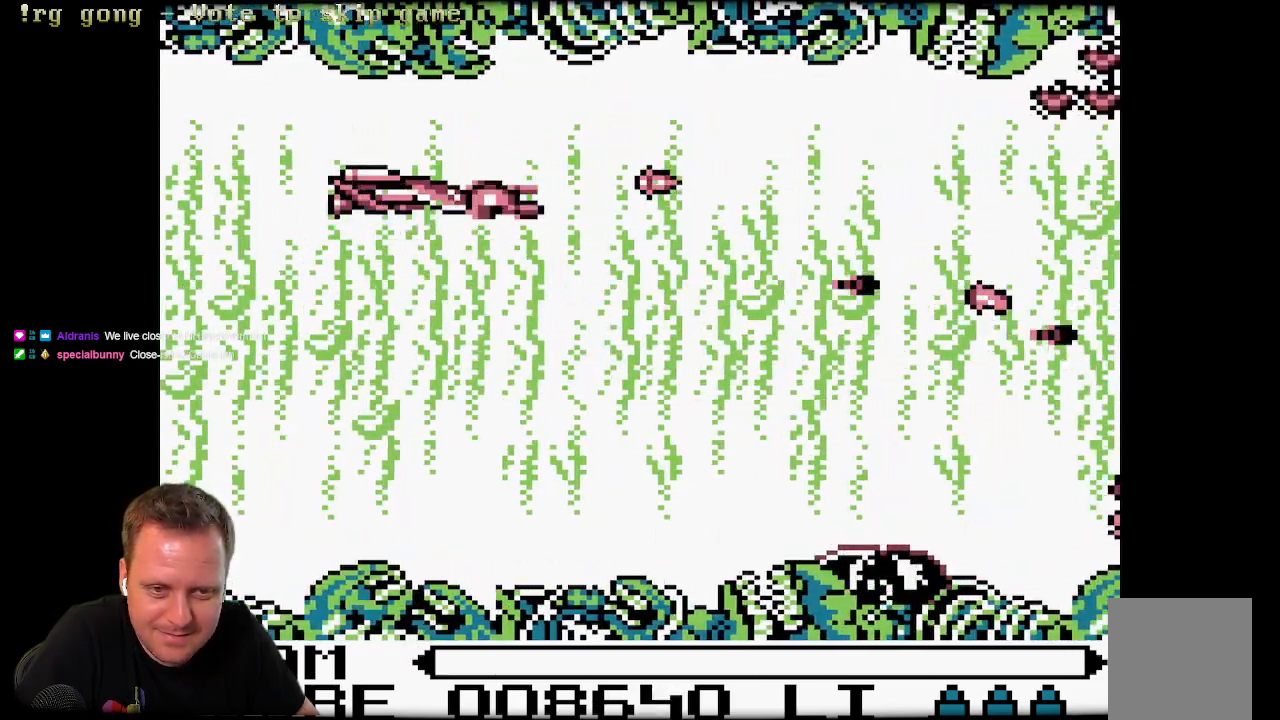
{"buttons": ["DPAD_DOWN"], "left_stick": "center", "right_stick": "center", "events": [[17, "X", "down"], [67, "X", "up"], [150, "DPAD_DOWN", "down"], [200, "X", "down"], [250, "X", "up"], [350, "X", "down"], [500, "X", "up"]]}
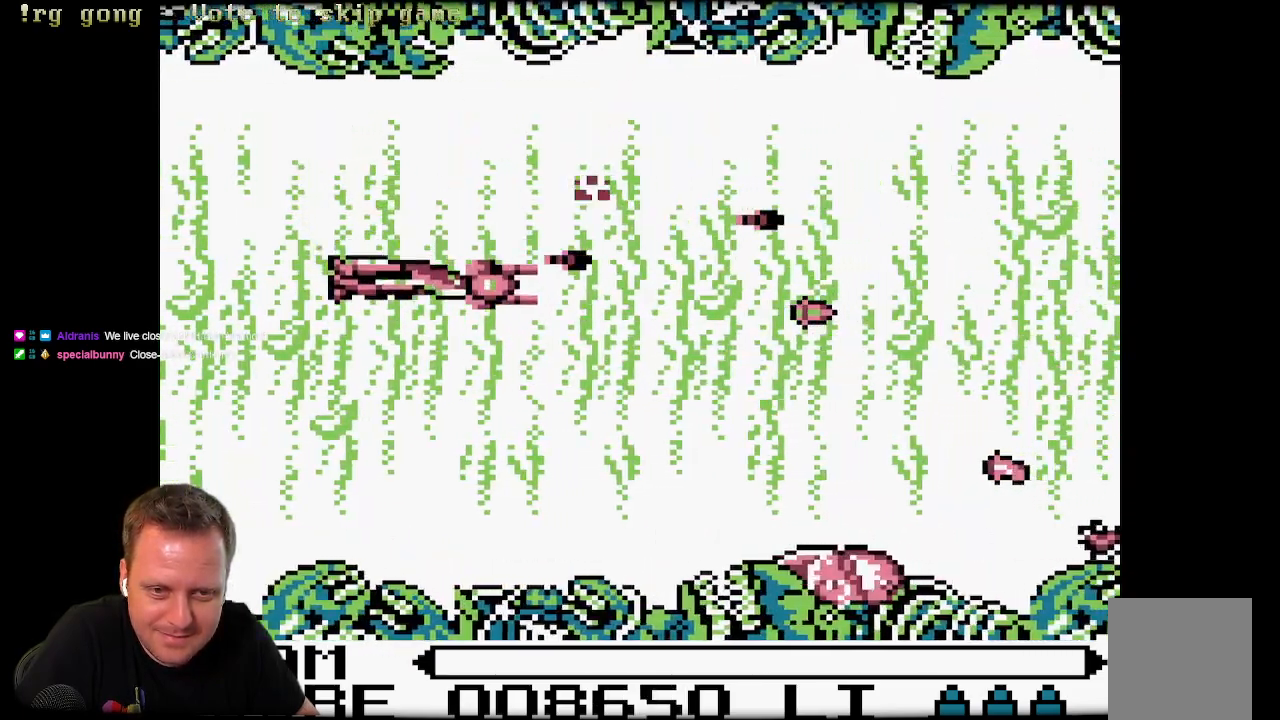
{"buttons": ["X"], "left_stick": "center", "right_stick": "center", "events": [[50, "DPAD_RIGHT", "down"], [67, "X", "down"], [150, "DPAD_RIGHT", "up"], [167, "X", "up"], [200, "DPAD_LEFT", "down"], [217, "DPAD_DOWN", "up"], [283, "X", "down"], [317, "DPAD_LEFT", "up"], [367, "X", "up"], [483, "X", "down"]]}
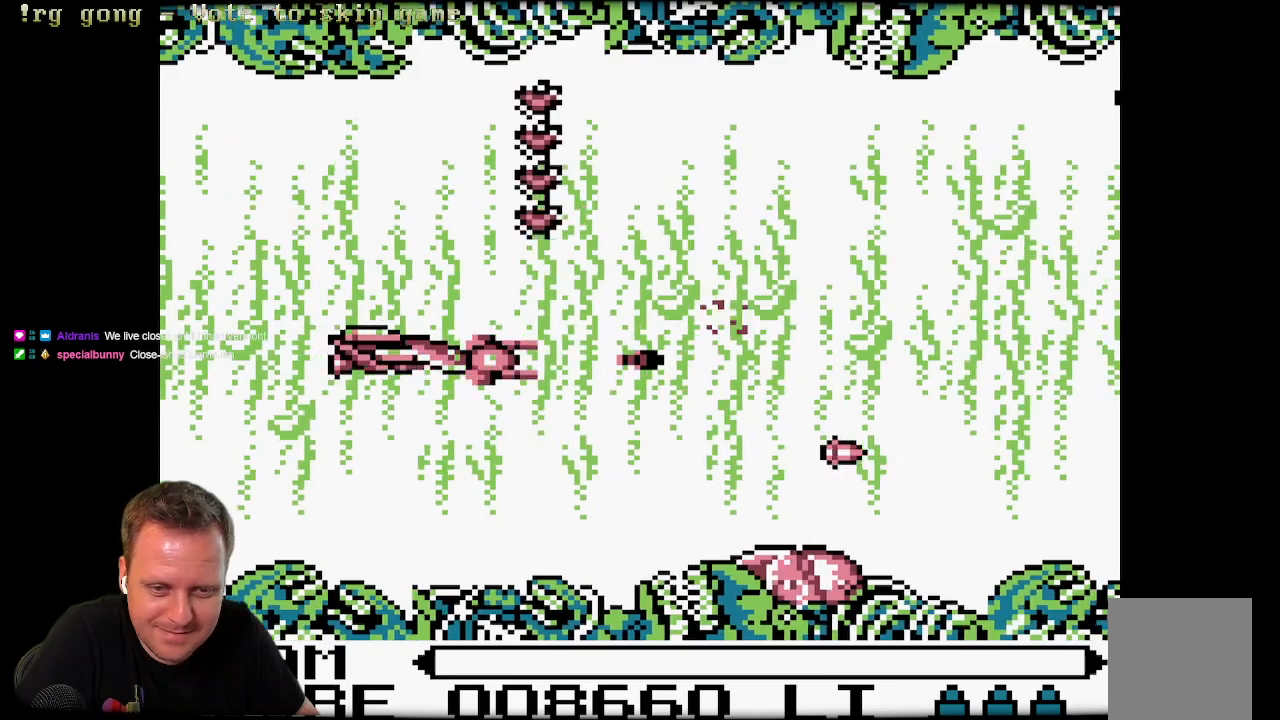
{"buttons": ["DPAD_LEFT"], "left_stick": "center", "right_stick": "center", "events": [[33, "DPAD_LEFT", "down"], [33, "X", "up"], [83, "DPAD_DOWN", "down"], [117, "DPAD_LEFT", "up"], [167, "DPAD_LEFT", "down"], [167, "X", "down"], [233, "DPAD_DOWN", "up"], [250, "X", "up"], [383, "X", "down"], [450, "X", "up"]]}
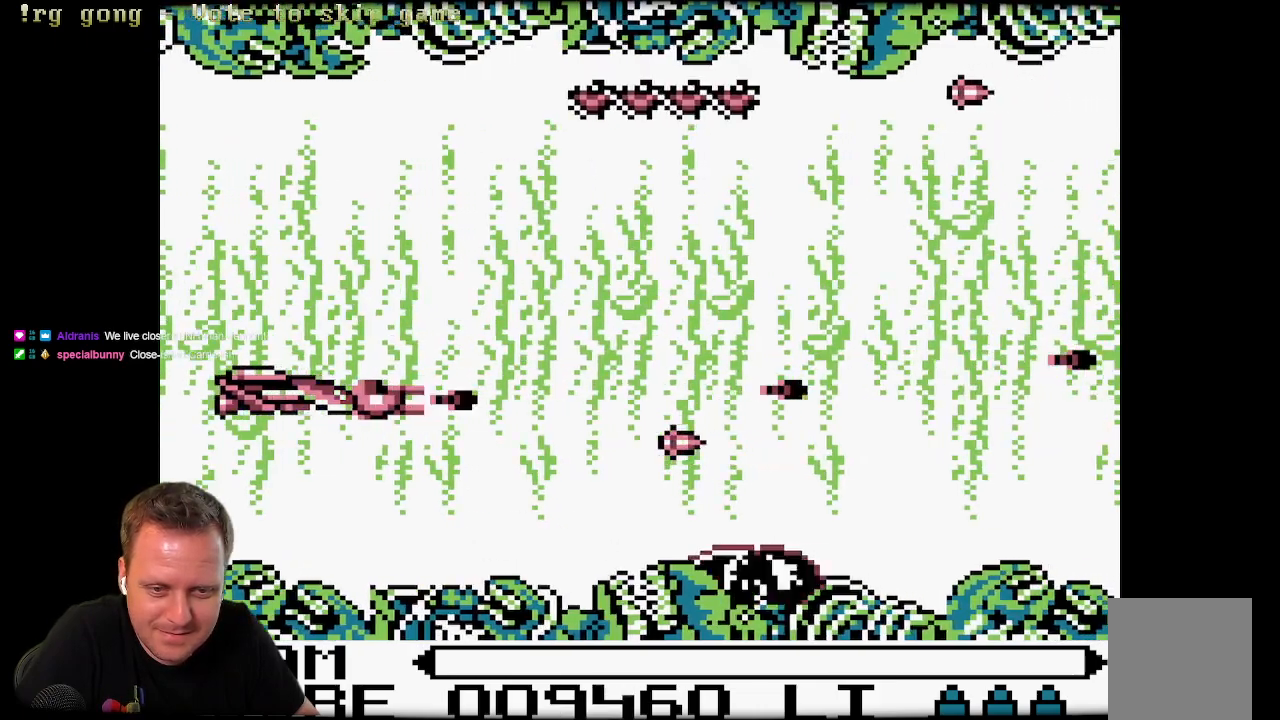
{"buttons": ["DPAD_UP", "DPAD_LEFT"], "left_stick": "center", "right_stick": "center", "events": [[50, "DPAD_LEFT", "up"], [50, "X", "down"], [150, "X", "up"], [250, "DPAD_DOWN", "down"], [267, "DPAD_LEFT", "down"], [300, "DPAD_DOWN", "up"], [317, "DPAD_UP", "down"], [367, "X", "down"], [450, "X", "up"]]}
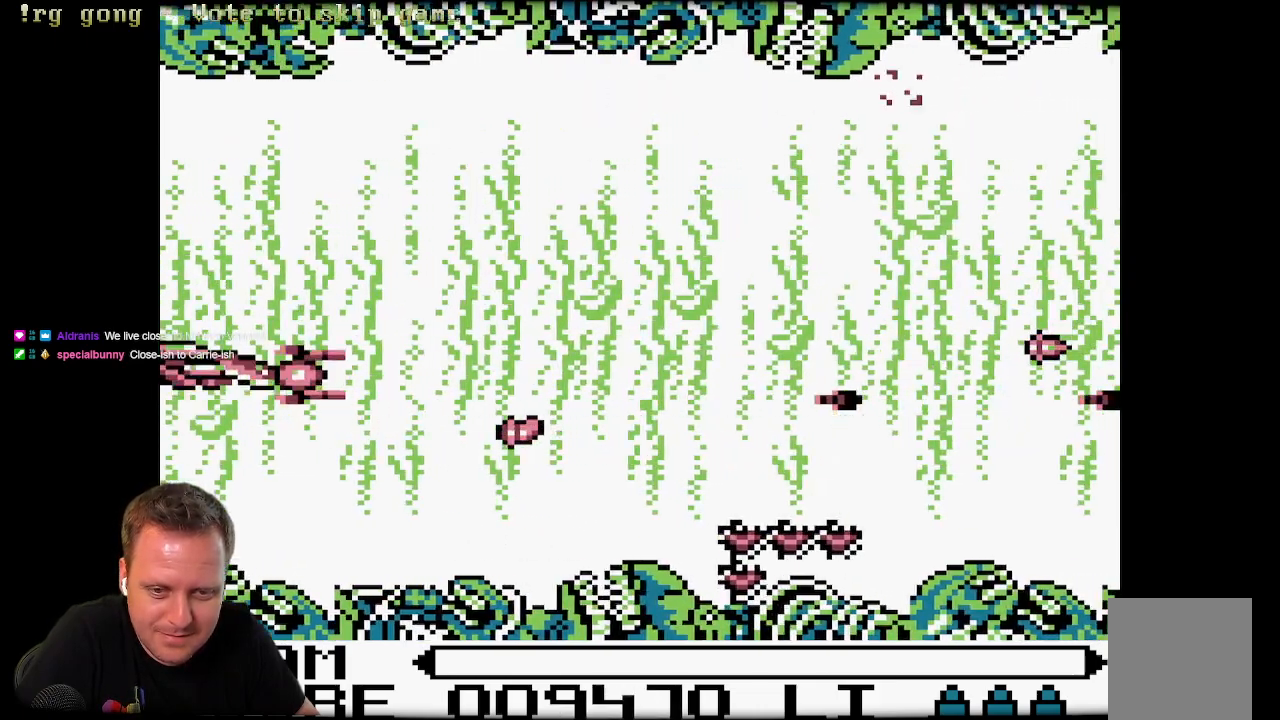
{"buttons": ["DPAD_RIGHT"], "left_stick": "center", "right_stick": "center", "events": [[67, "X", "down"], [167, "DPAD_LEFT", "up"], [167, "X", "up"], [217, "DPAD_RIGHT", "down"], [300, "X", "down"], [383, "X", "up"], [500, "DPAD_UP", "up"]]}
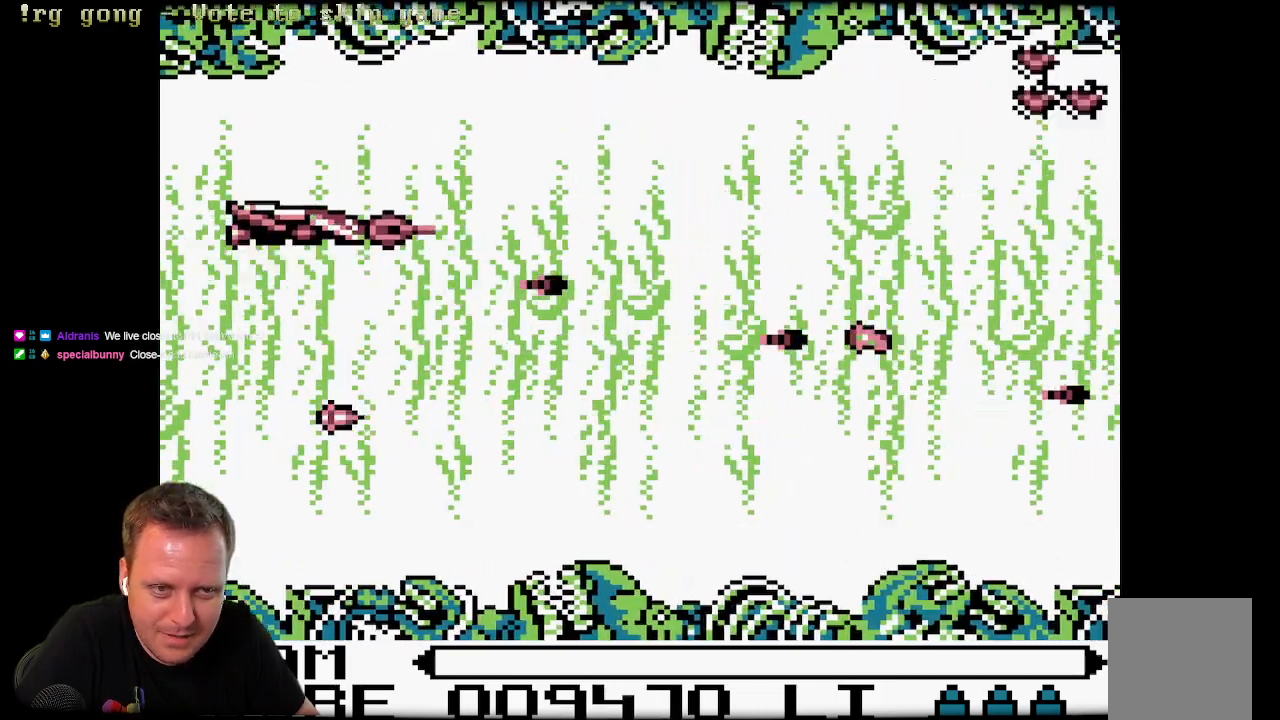
{"buttons": ["X", "DPAD_DOWN"], "left_stick": "center", "right_stick": "center", "events": [[17, "X", "down"], [150, "X", "up"], [217, "DPAD_RIGHT", "up"], [217, "X", "down"], [350, "X", "up"], [383, "DPAD_DOWN", "down"], [467, "X", "down"]]}
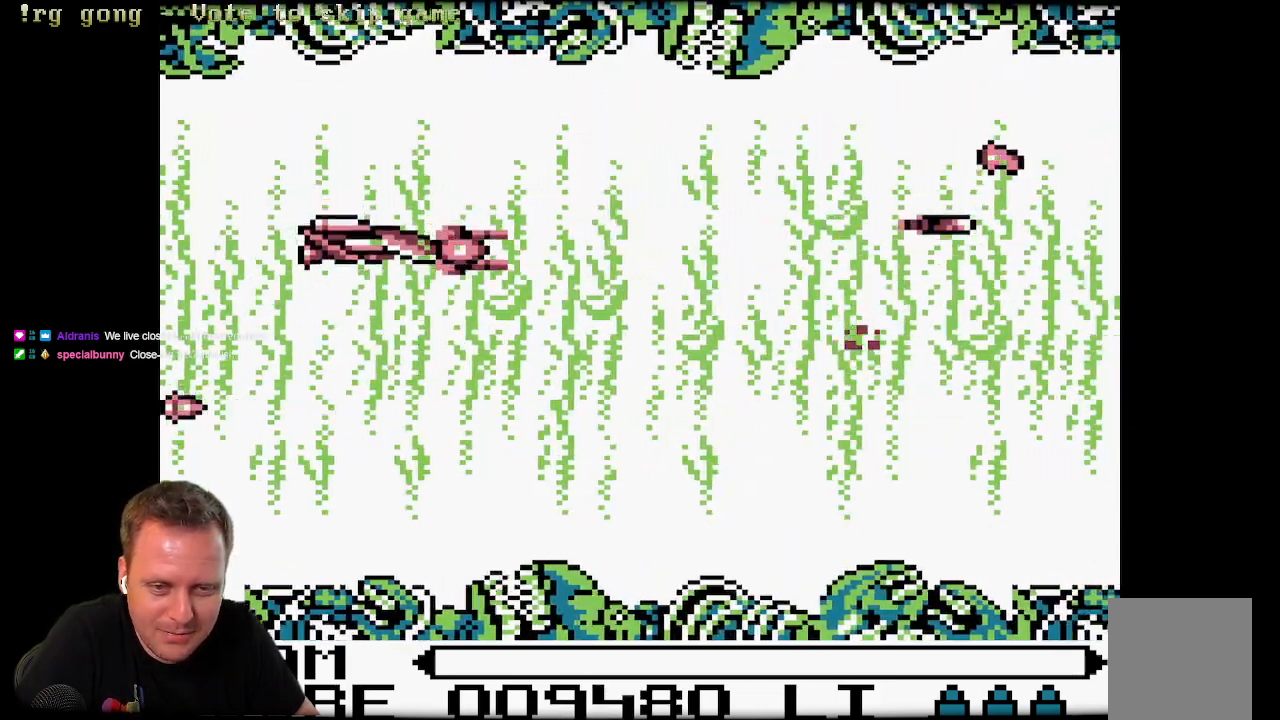
{"buttons": ["X", "DPAD_UP", "DPAD_LEFT"], "left_stick": "center", "right_stick": "center", "events": [[50, "DPAD_DOWN", "up"], [100, "X", "up"], [200, "X", "down"], [283, "X", "up"], [333, "DPAD_LEFT", "down"], [350, "DPAD_UP", "down"], [433, "X", "down"]]}
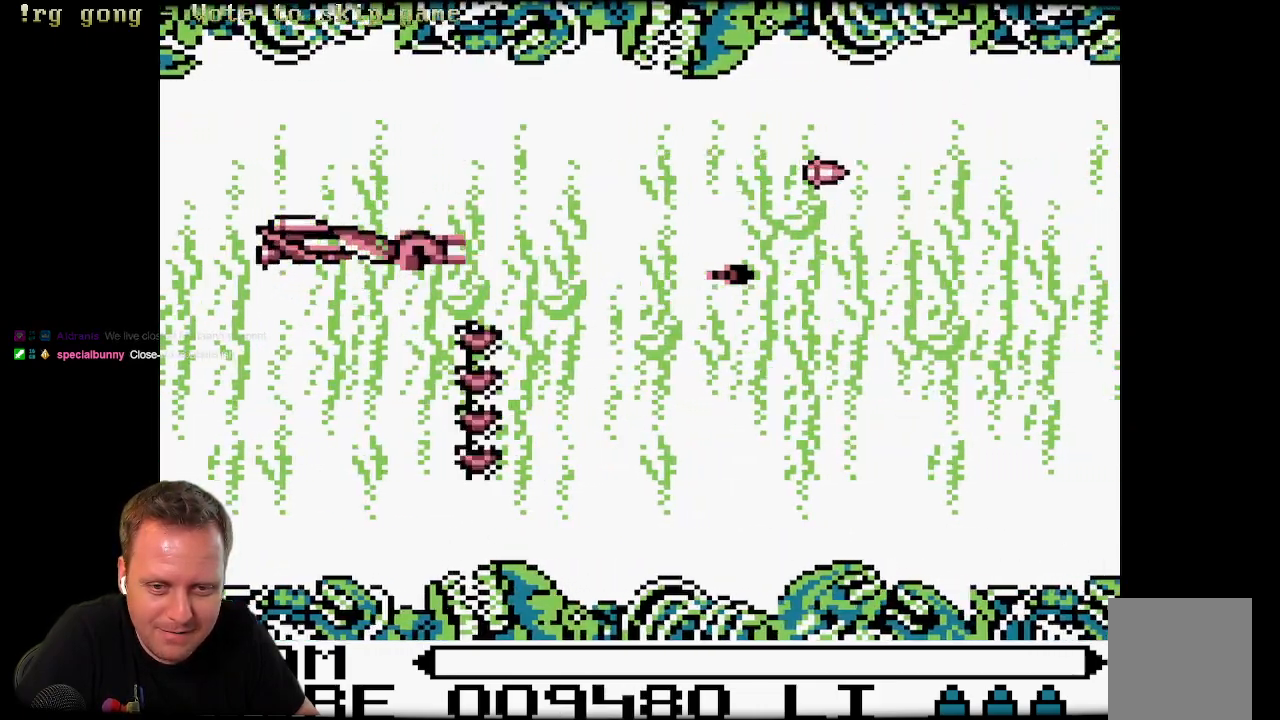
{"buttons": ["DPAD_UP"], "left_stick": "center", "right_stick": "center", "events": [[17, "DPAD_LEFT", "up"], [17, "X", "up"], [183, "DPAD_RIGHT", "down"], [183, "DPAD_UP", "up"], [183, "X", "down"], [267, "DPAD_RIGHT", "up"], [267, "X", "up"], [350, "X", "down"], [417, "DPAD_UP", "down"], [450, "X", "up"]]}
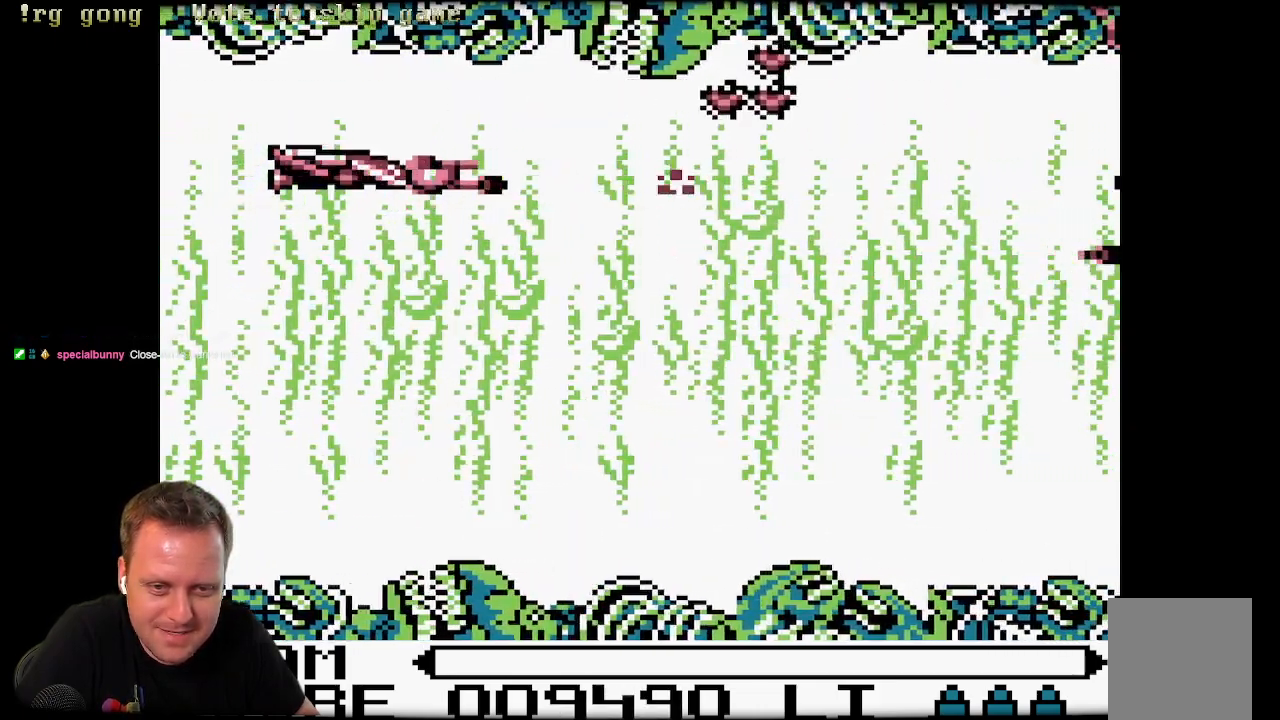
{"buttons": ["X", "DPAD_DOWN"], "left_stick": "center", "right_stick": "center", "events": [[33, "DPAD_UP", "up"], [33, "X", "down"], [133, "DPAD_DOWN", "down"], [133, "X", "up"], [217, "DPAD_LEFT", "down"], [250, "X", "down"], [317, "X", "up"], [433, "DPAD_LEFT", "up"], [433, "X", "down"]]}
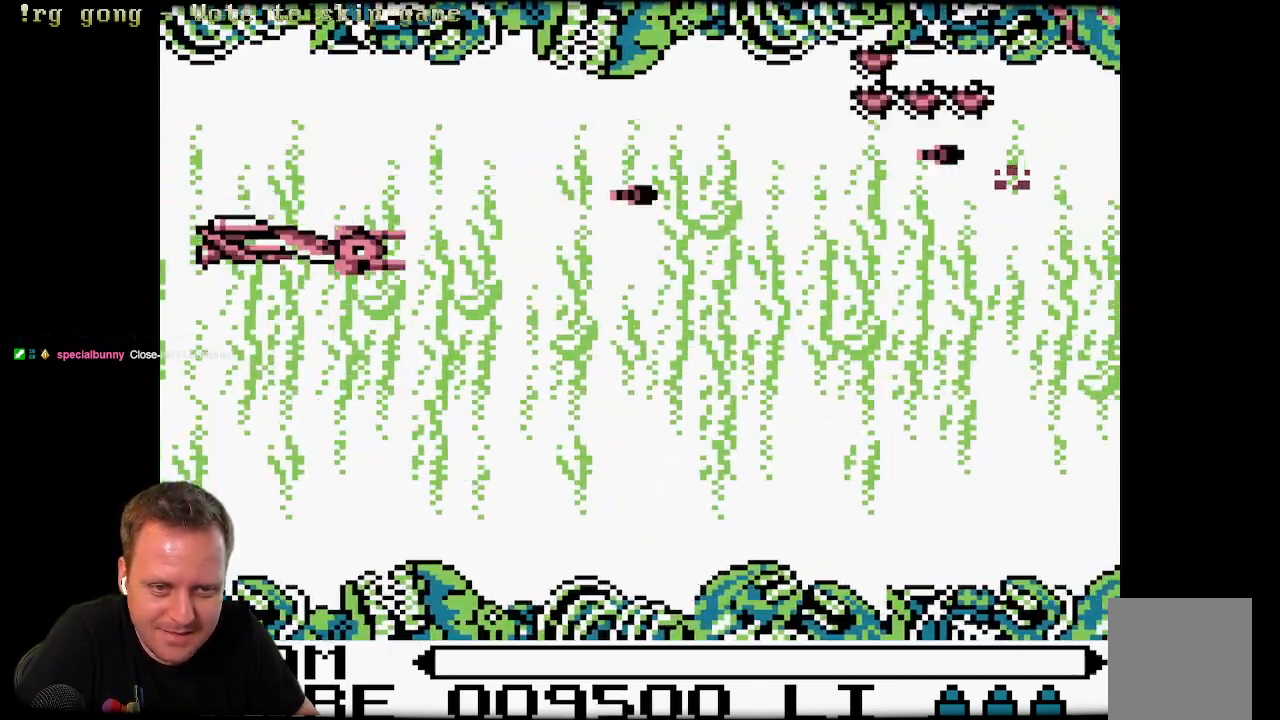
{"buttons": [], "left_stick": "center", "right_stick": "center", "events": [[33, "X", "up"], [167, "X", "down"], [217, "DPAD_DOWN", "up"], [217, "X", "up"], [333, "X", "down"], [400, "X", "up"]]}
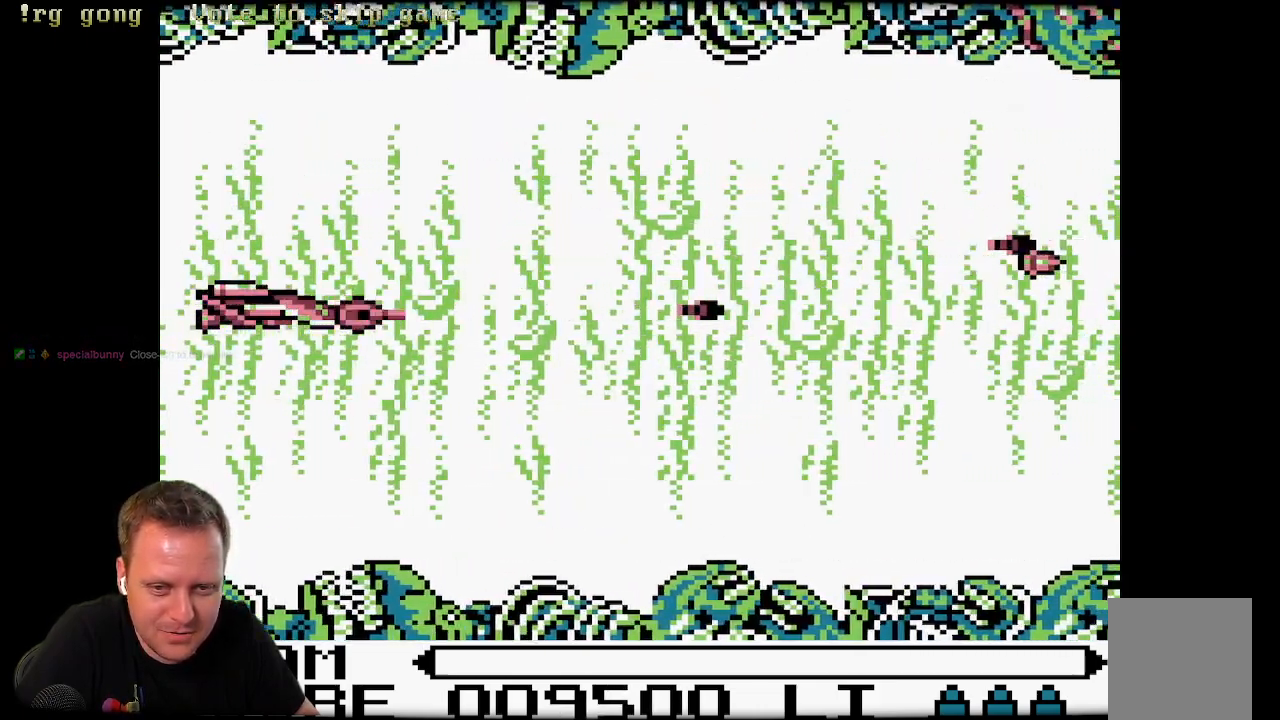
{"buttons": ["DPAD_UP"], "left_stick": "center", "right_stick": "center", "events": [[483, "DPAD_UP", "down"]]}
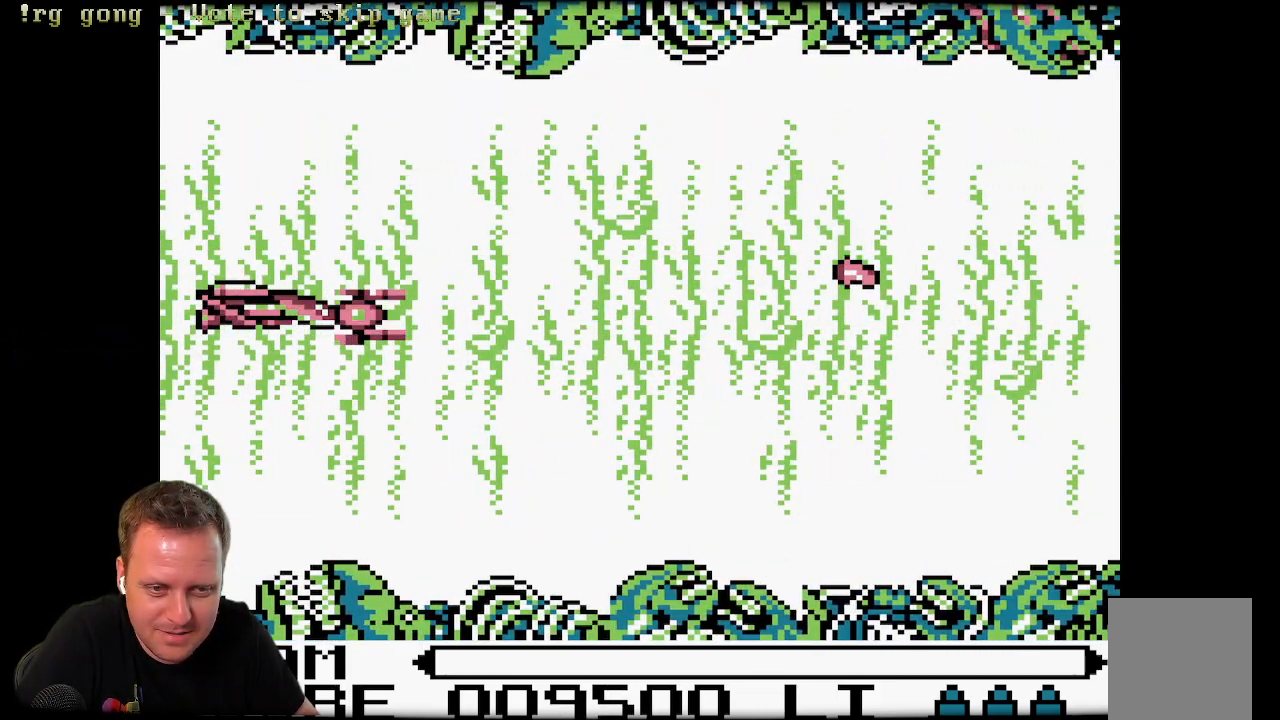
{"buttons": ["DPAD_DOWN"], "left_stick": "center", "right_stick": "center", "events": [[150, "DPAD_UP", "up"], [450, "DPAD_DOWN", "down"]]}
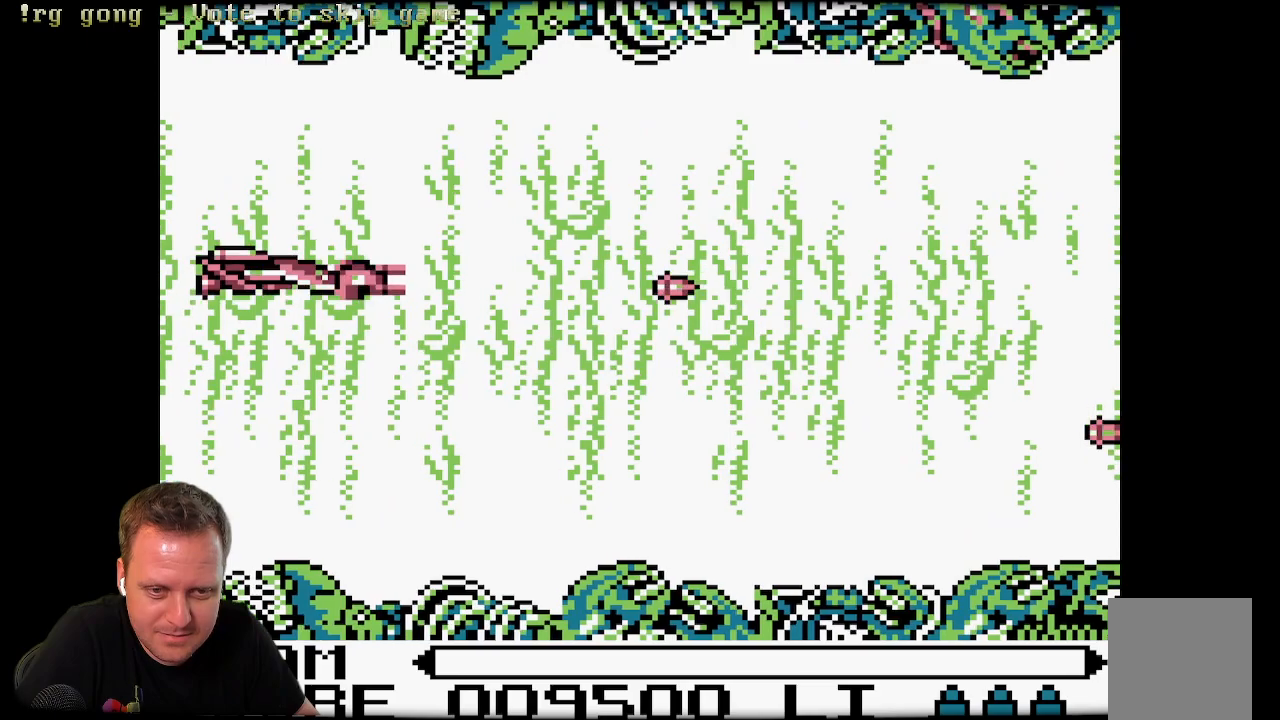
{"buttons": ["DPAD_UP"], "left_stick": "center", "right_stick": "center", "events": [[50, "DPAD_DOWN", "up"], [117, "X", "down"], [183, "X", "up"], [400, "DPAD_UP", "down"]]}
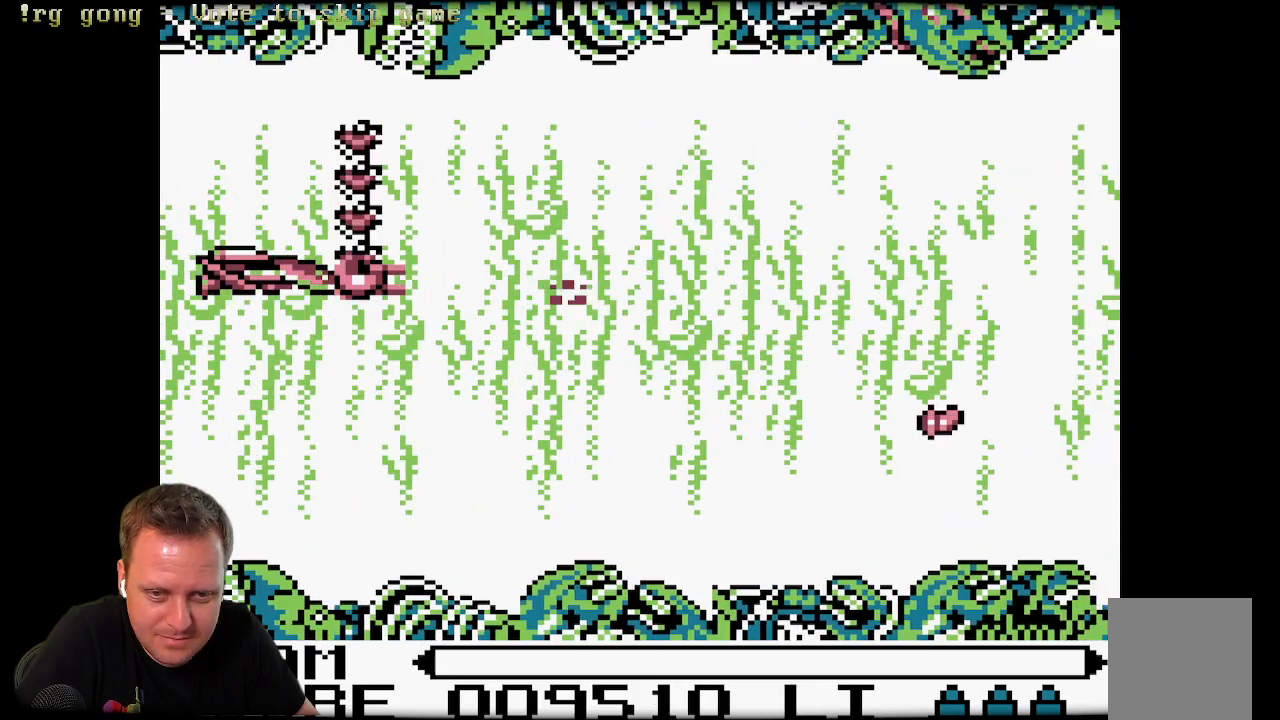
{"buttons": [], "left_stick": "center", "right_stick": "center", "events": [[133, "DPAD_UP", "up"]]}
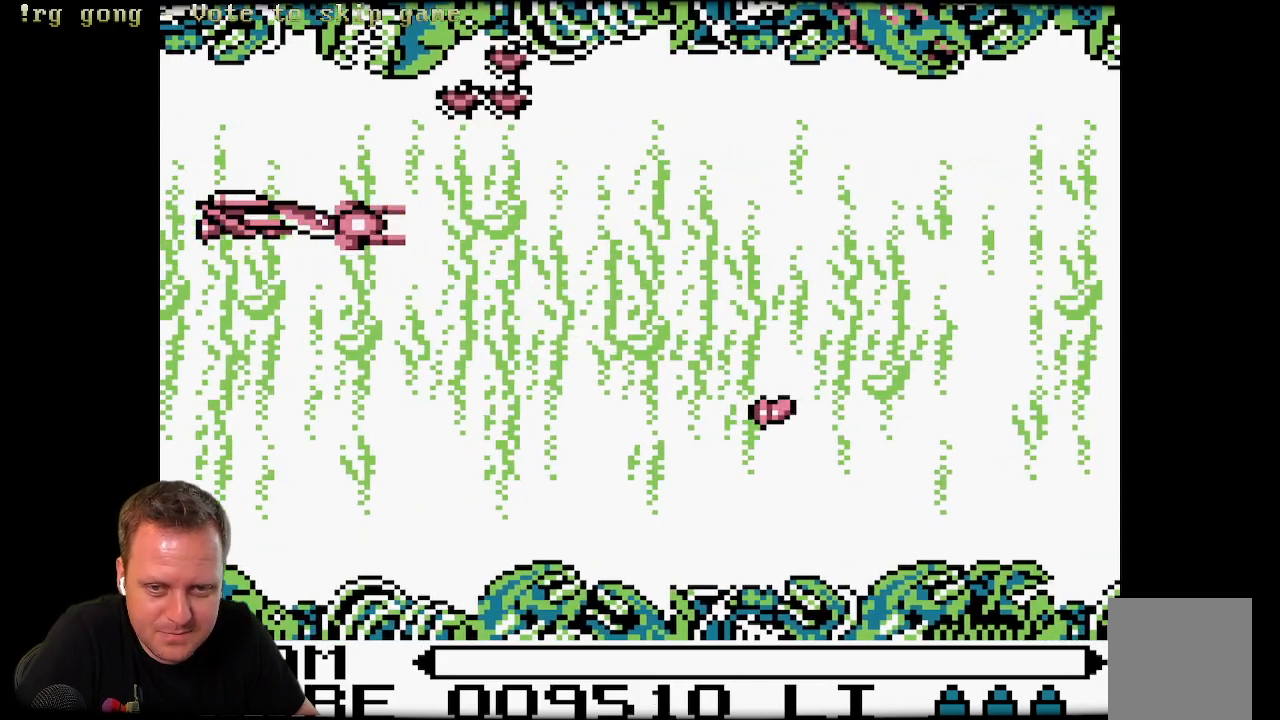
{"buttons": [], "left_stick": "center", "right_stick": "center", "events": [[200, "DPAD_RIGHT", "down"], [350, "DPAD_RIGHT", "up"]]}
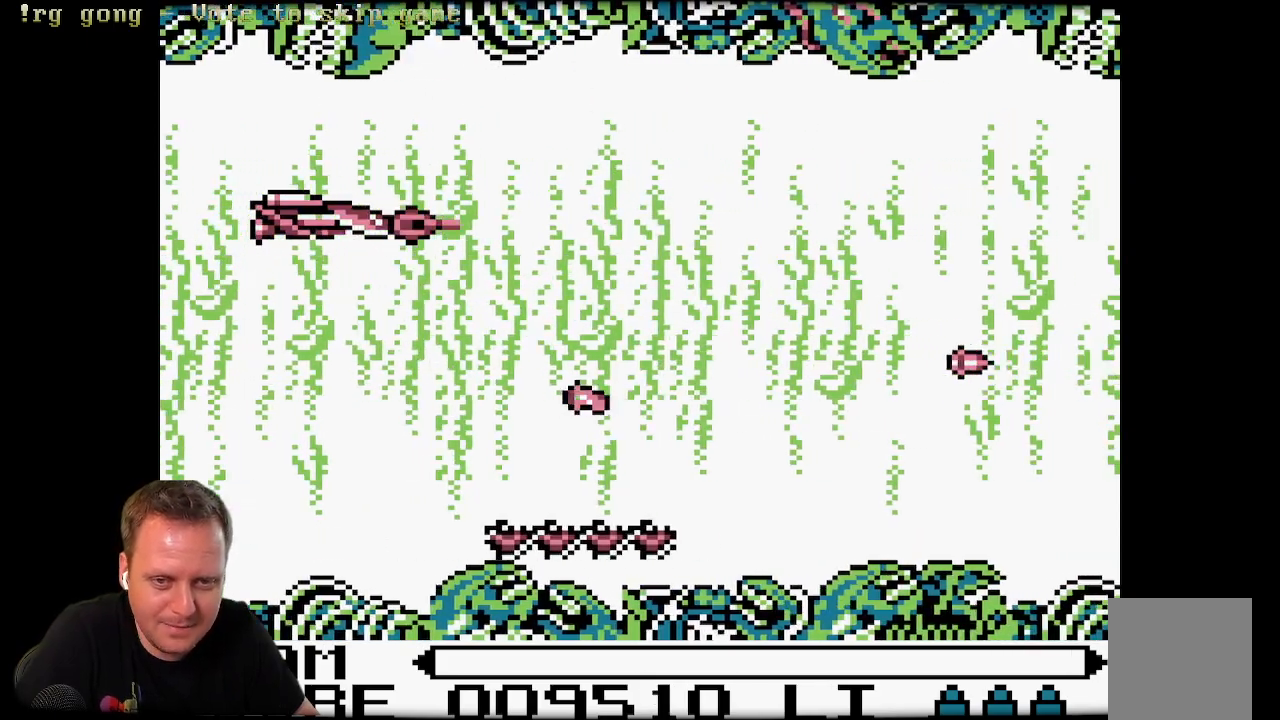
{"buttons": ["DPAD_RIGHT"], "left_stick": "center", "right_stick": "center", "events": [[67, "DPAD_RIGHT", "down"]]}
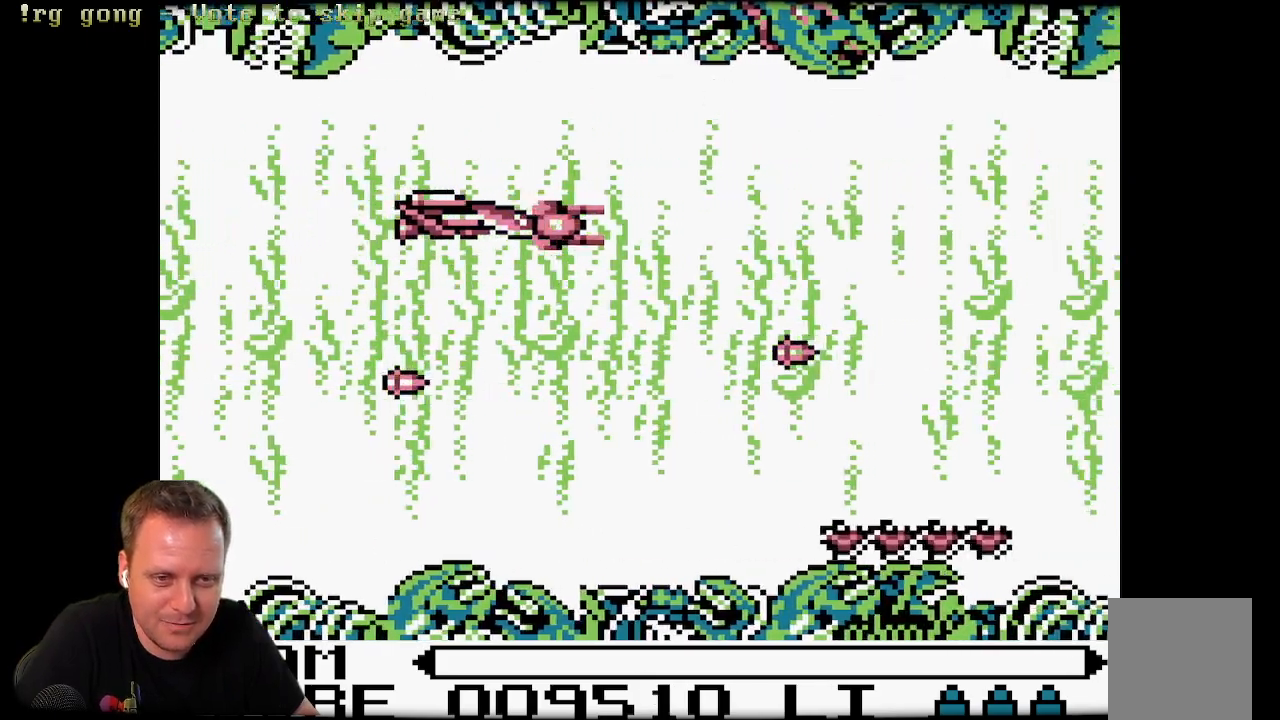
{"buttons": ["DPAD_UP"], "left_stick": "center", "right_stick": "center", "events": [[17, "DPAD_RIGHT", "up"], [350, "DPAD_UP", "down"], [383, "DPAD_RIGHT", "down"], [483, "DPAD_RIGHT", "up"]]}
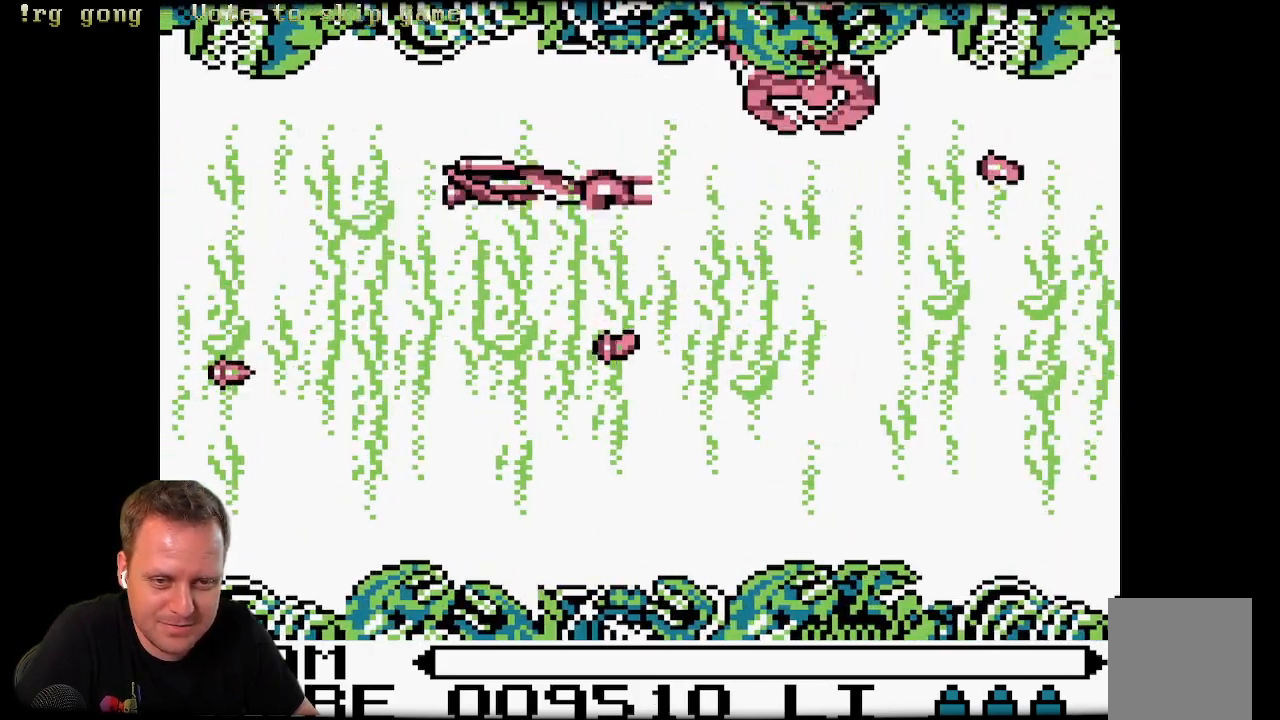
{"buttons": [], "left_stick": "center", "right_stick": "center", "events": [[67, "DPAD_UP", "up"], [100, "X", "down"], [167, "DPAD_UP", "down"], [200, "X", "up"], [267, "DPAD_UP", "up"], [267, "X", "down"], [367, "X", "up"]]}
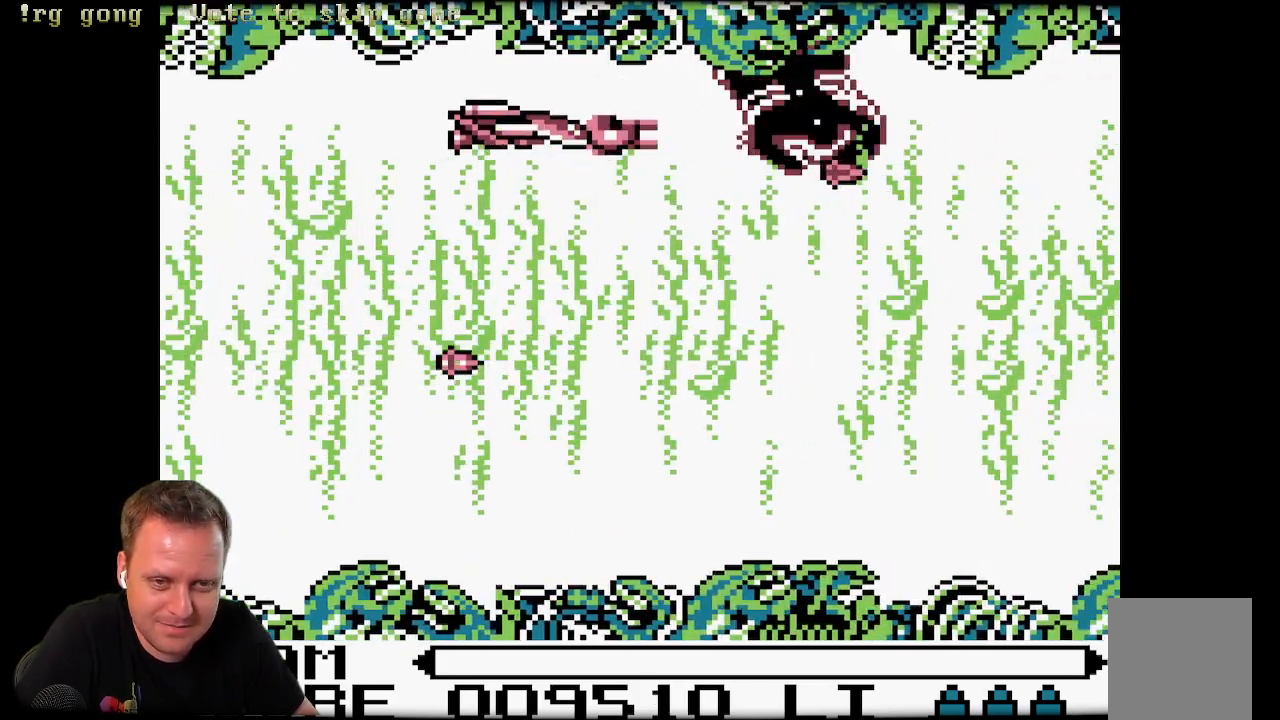
{"buttons": ["X", "DPAD_LEFT"], "left_stick": "center", "right_stick": "center", "events": [[33, "X", "down"], [50, "DPAD_DOWN", "down"], [83, "X", "up"], [133, "DPAD_LEFT", "down"], [133, "X", "down"], [233, "X", "up"], [283, "DPAD_DOWN", "up"], [317, "X", "down"], [400, "X", "up"], [483, "X", "down"]]}